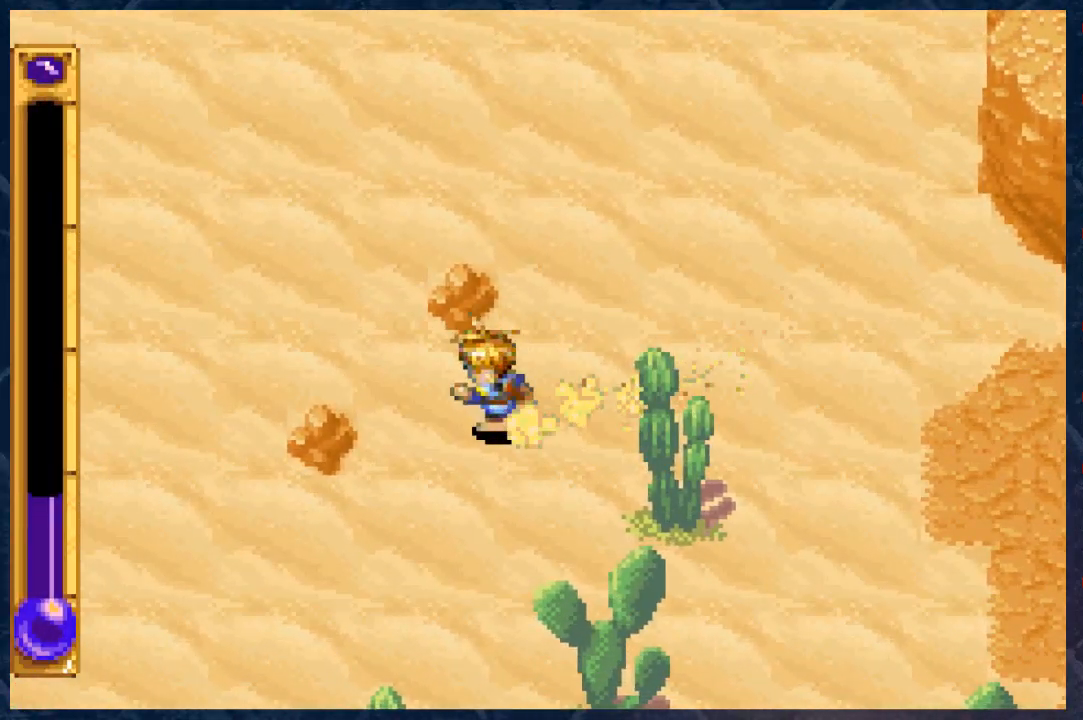
Gameplay with a controller (Xbox layout); each line is a JSON object with the inputs held at the frame after it. "events" lists button and stick changes between this image and that frame as [ms after this image, input, new state], when the widget could be followed in between.
{"buttons": ["B"], "left_stick": "down-left", "right_stick": "center", "events": [[483, "left_stick", "down-left"]]}
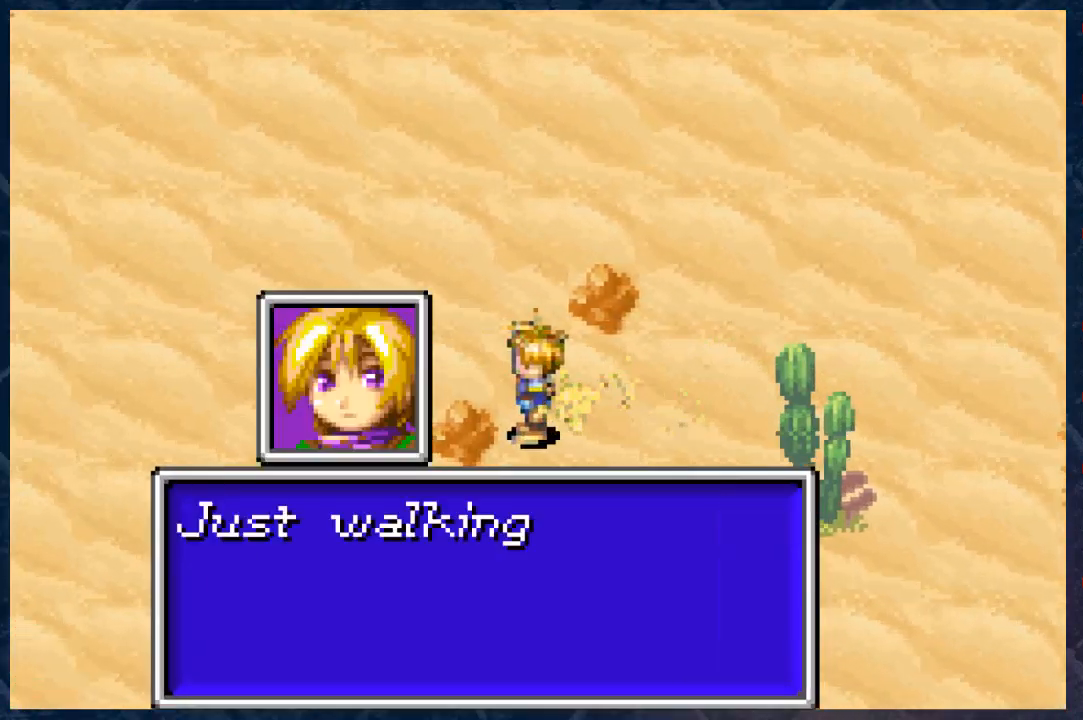
{"buttons": [], "left_stick": "center", "right_stick": "center", "events": [[400, "left_stick", "center"], [467, "B", "up"]]}
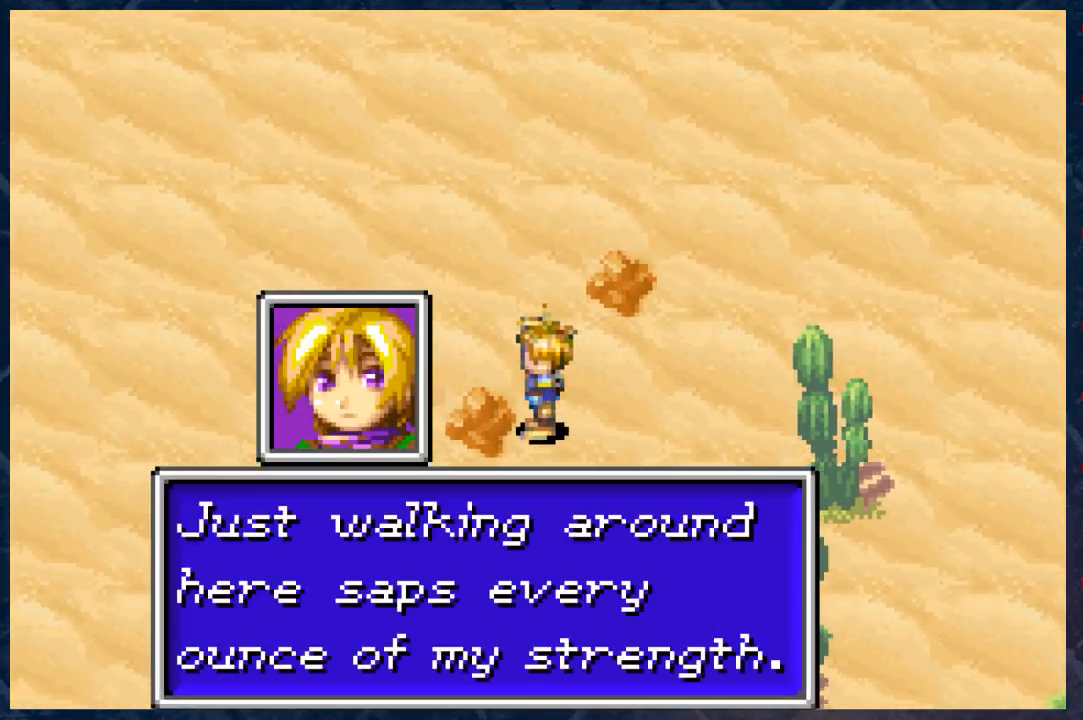
{"buttons": ["B"], "left_stick": "down", "right_stick": "center", "events": [[500, "B", "down"], [500, "left_stick", "down"]]}
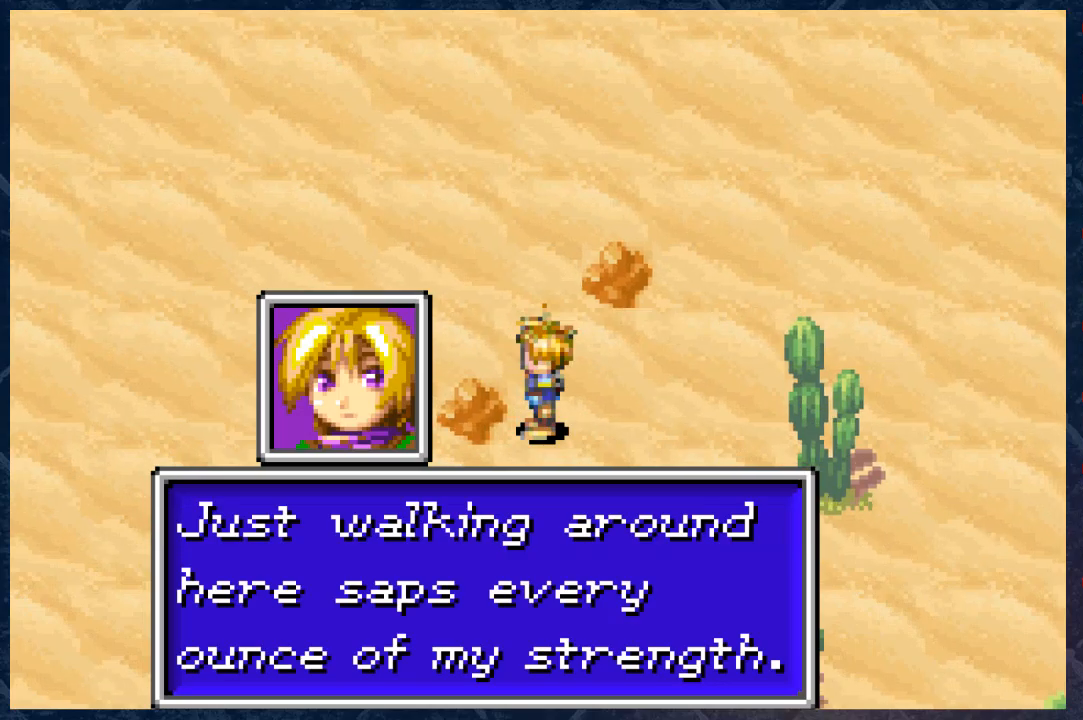
{"buttons": ["B"], "left_stick": "down-left", "right_stick": "center", "events": [[450, "left_stick", "down-left"]]}
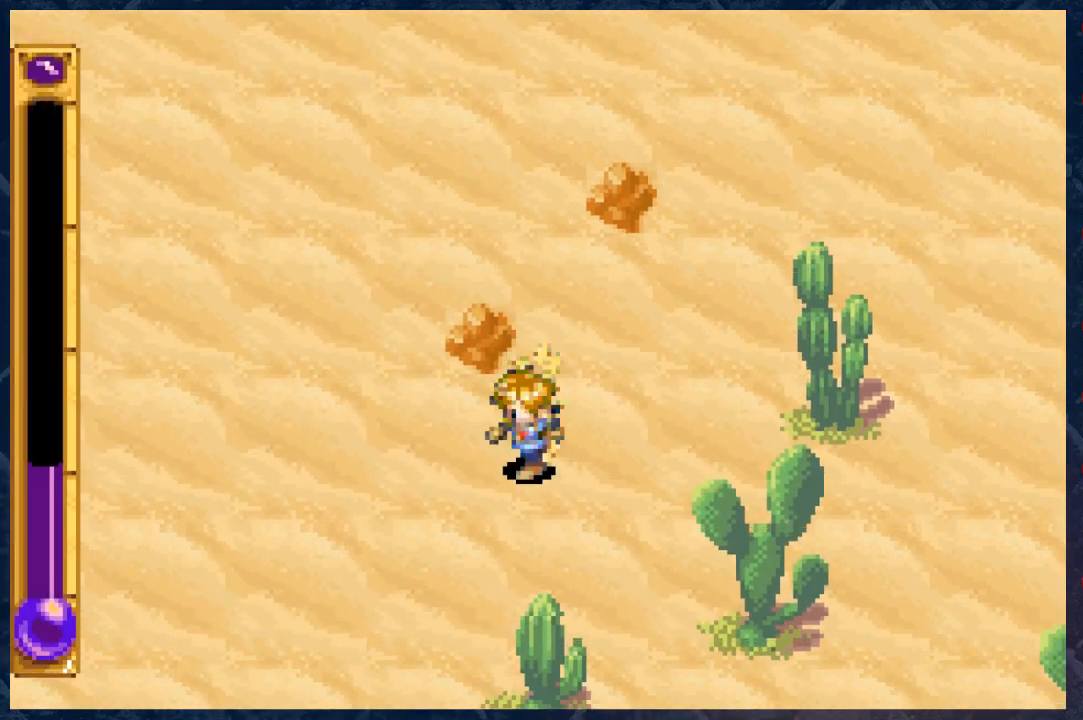
{"buttons": ["B"], "left_stick": "down-left", "right_stick": "center", "events": []}
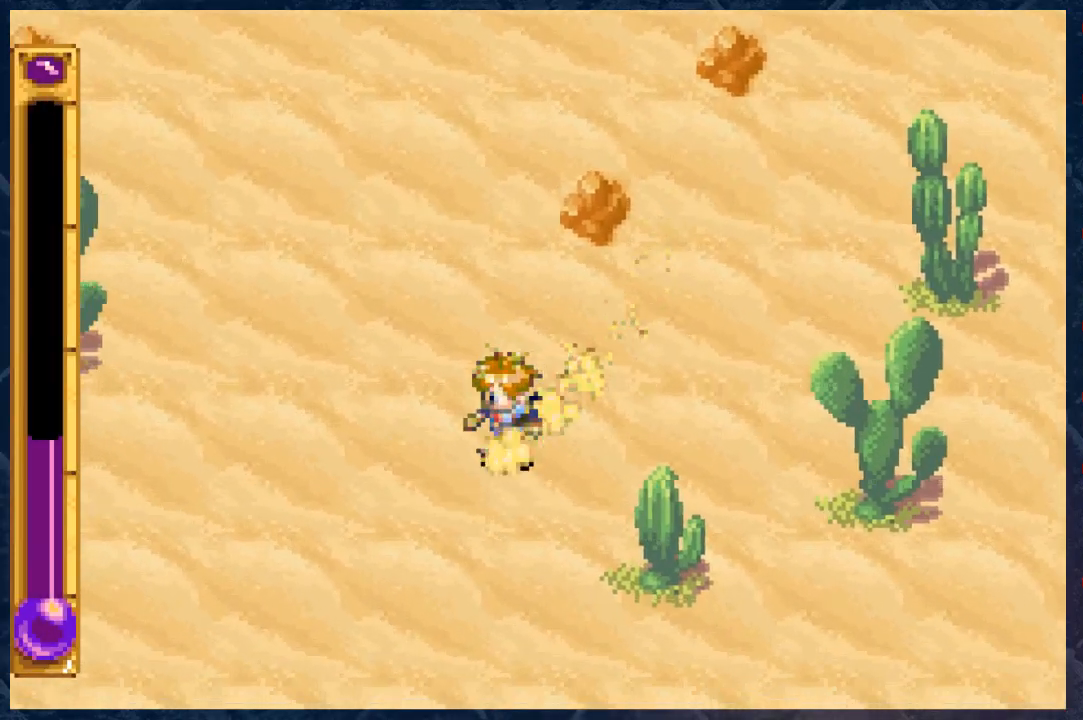
{"buttons": ["B"], "left_stick": "down", "right_stick": "center", "events": [[267, "left_stick", "down"]]}
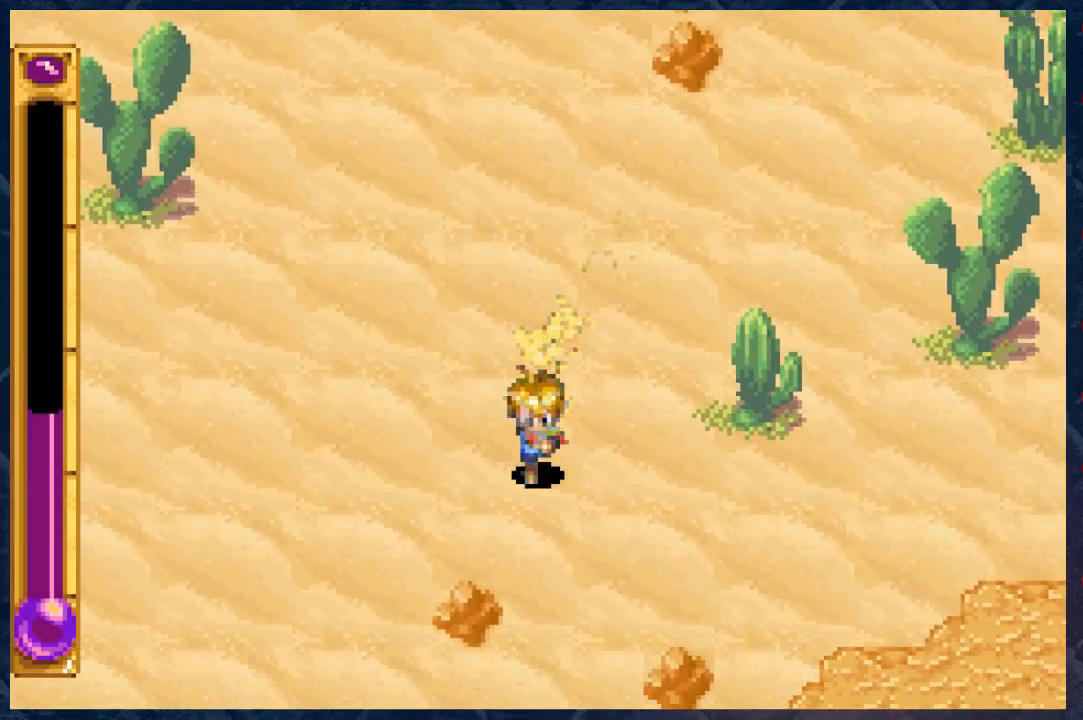
{"buttons": ["B"], "left_stick": "down-left", "right_stick": "center", "events": [[267, "left_stick", "down-left"]]}
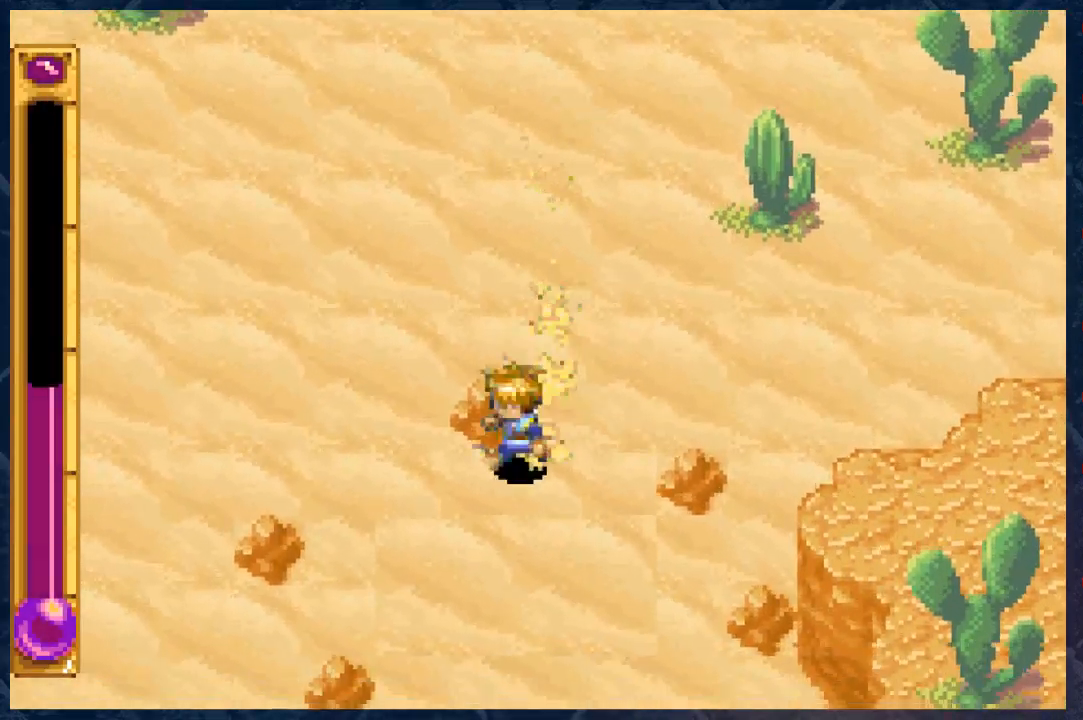
{"buttons": ["L1"], "left_stick": "center", "right_stick": "center", "events": [[100, "left_stick", "down"], [383, "B", "up"], [383, "left_stick", "center"], [450, "L1", "down"]]}
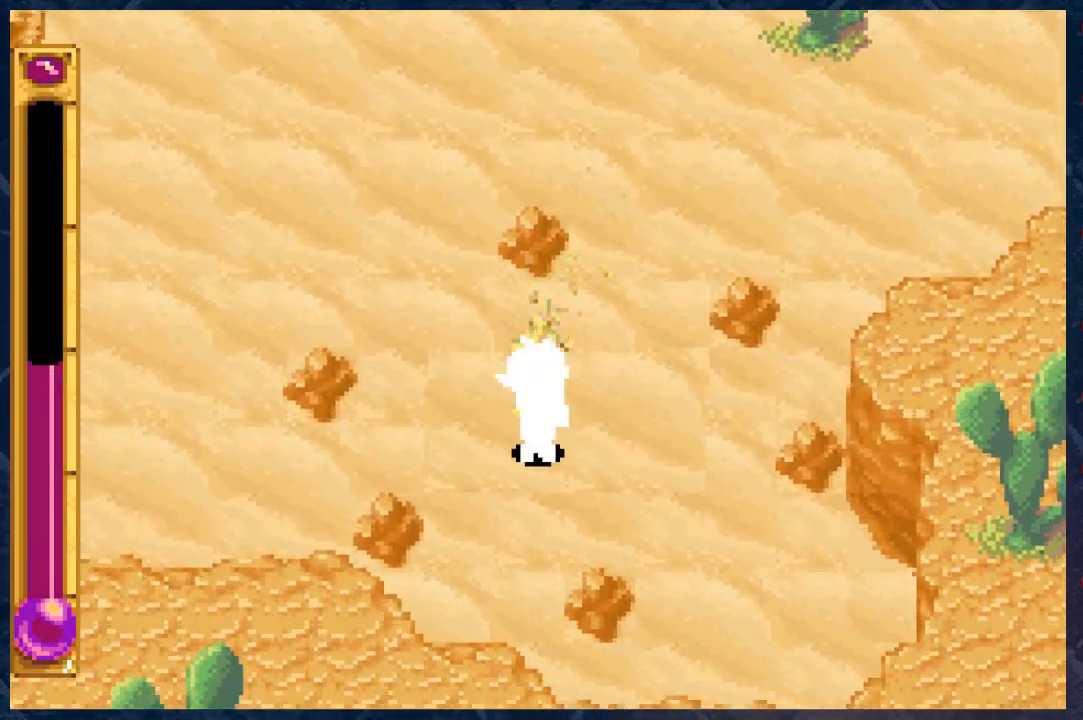
{"buttons": [], "left_stick": "center", "right_stick": "center", "events": [[67, "L1", "up"]]}
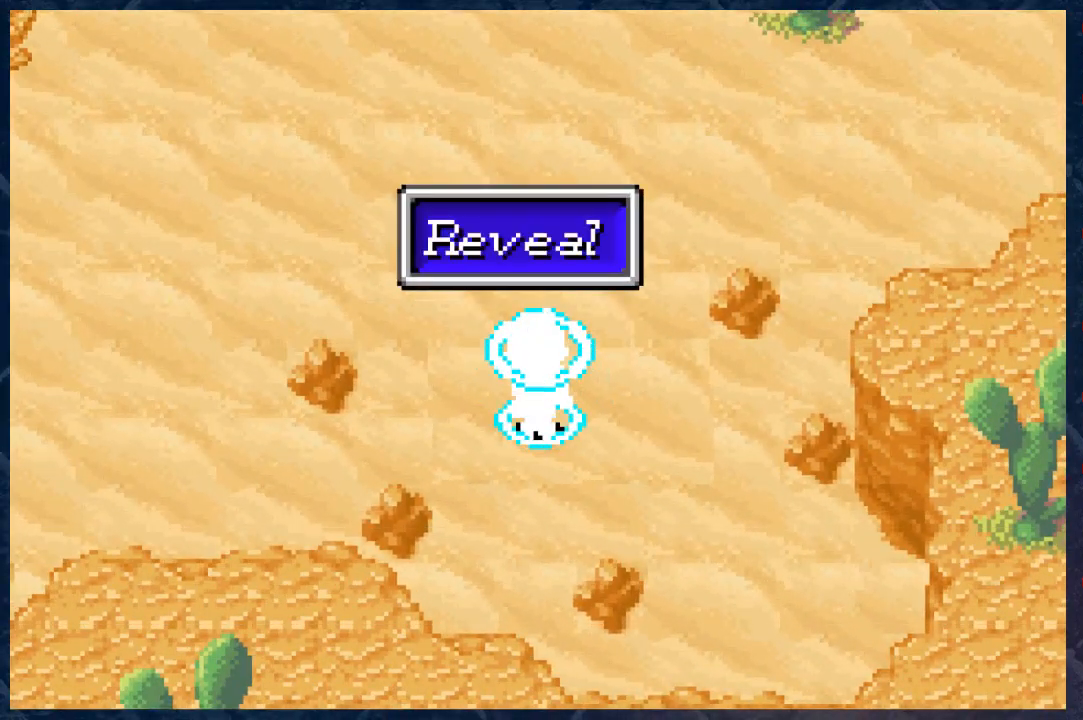
{"buttons": [], "left_stick": "center", "right_stick": "center", "events": []}
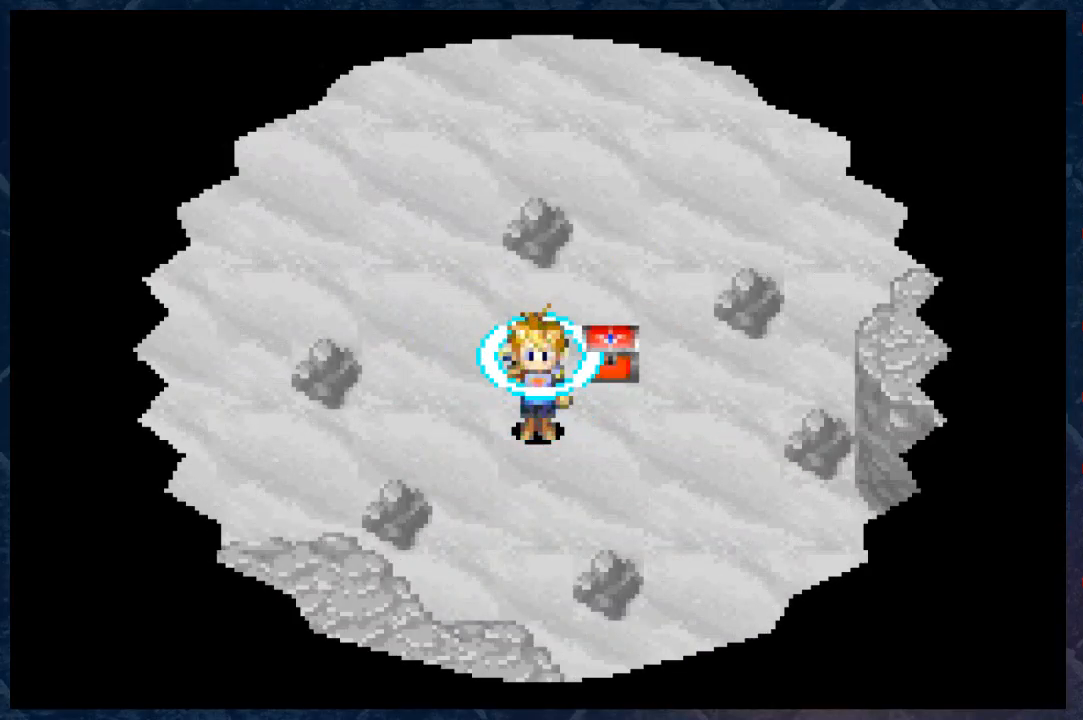
{"buttons": [], "left_stick": "right", "right_stick": "center", "events": [[417, "left_stick", "right"]]}
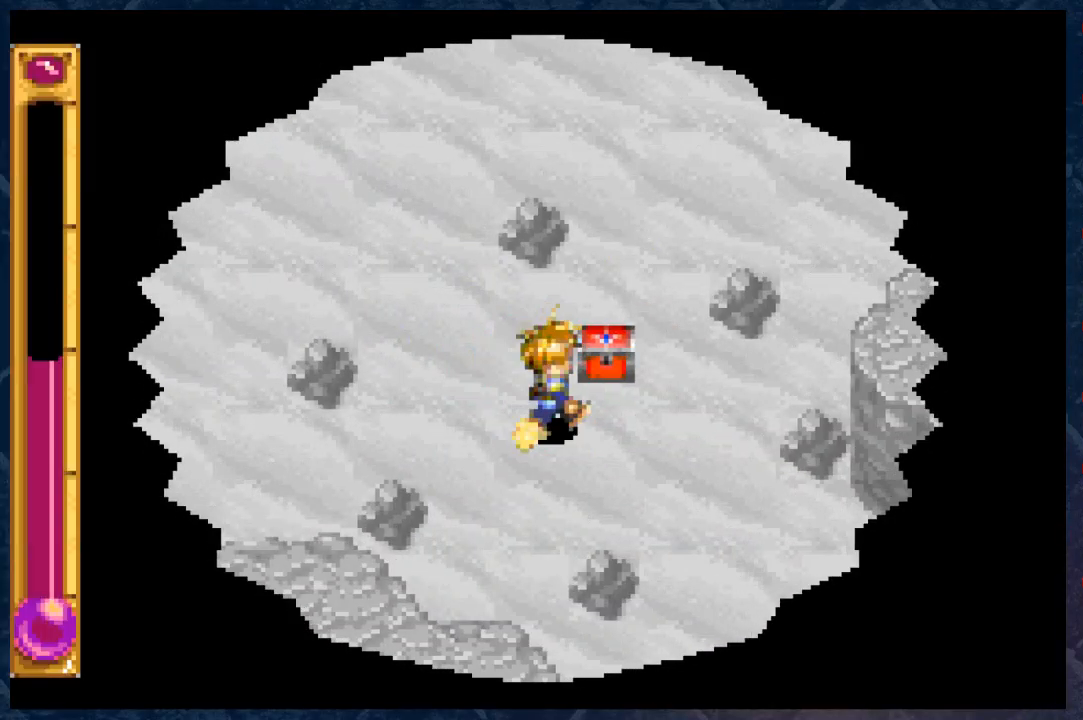
{"buttons": [], "left_stick": "center", "right_stick": "center", "events": [[200, "left_stick", "up"], [333, "left_stick", "center"]]}
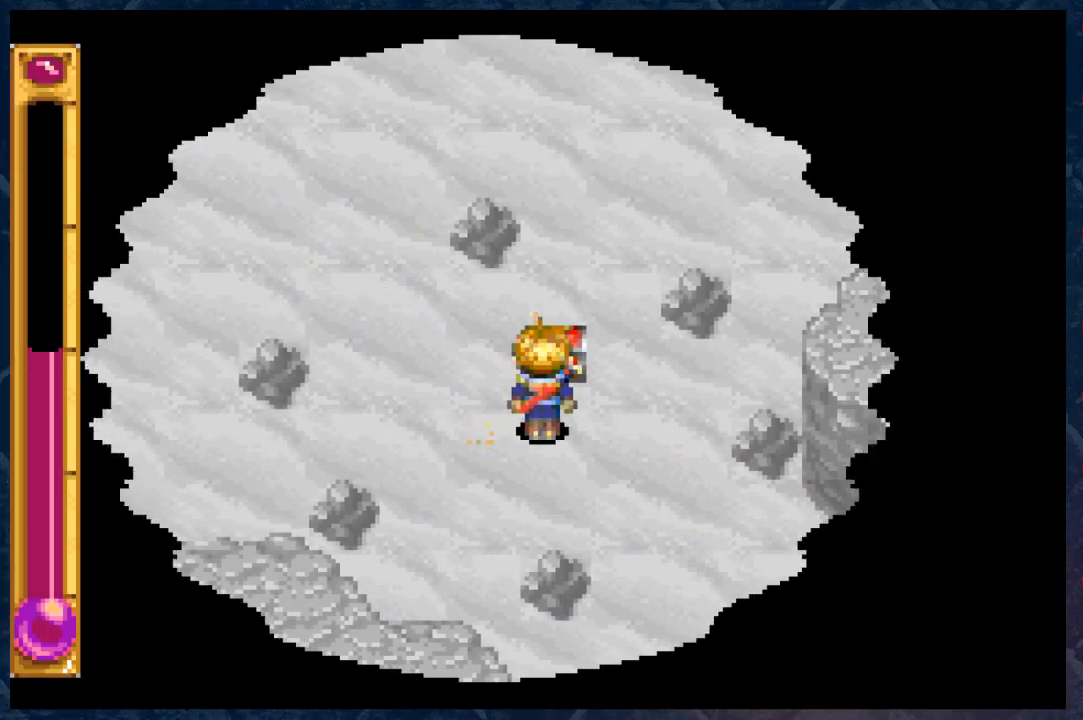
{"buttons": [], "left_stick": "center", "right_stick": "center", "events": [[83, "A", "down"], [233, "A", "up"]]}
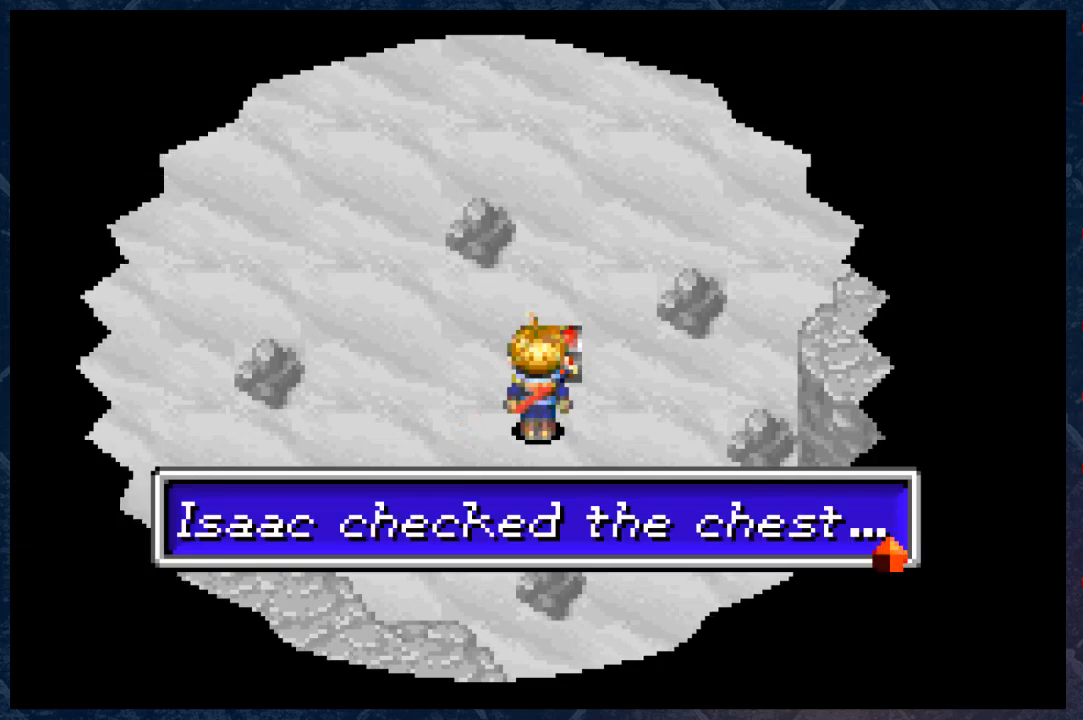
{"buttons": [], "left_stick": "center", "right_stick": "center", "events": [[283, "A", "down"], [450, "A", "up"]]}
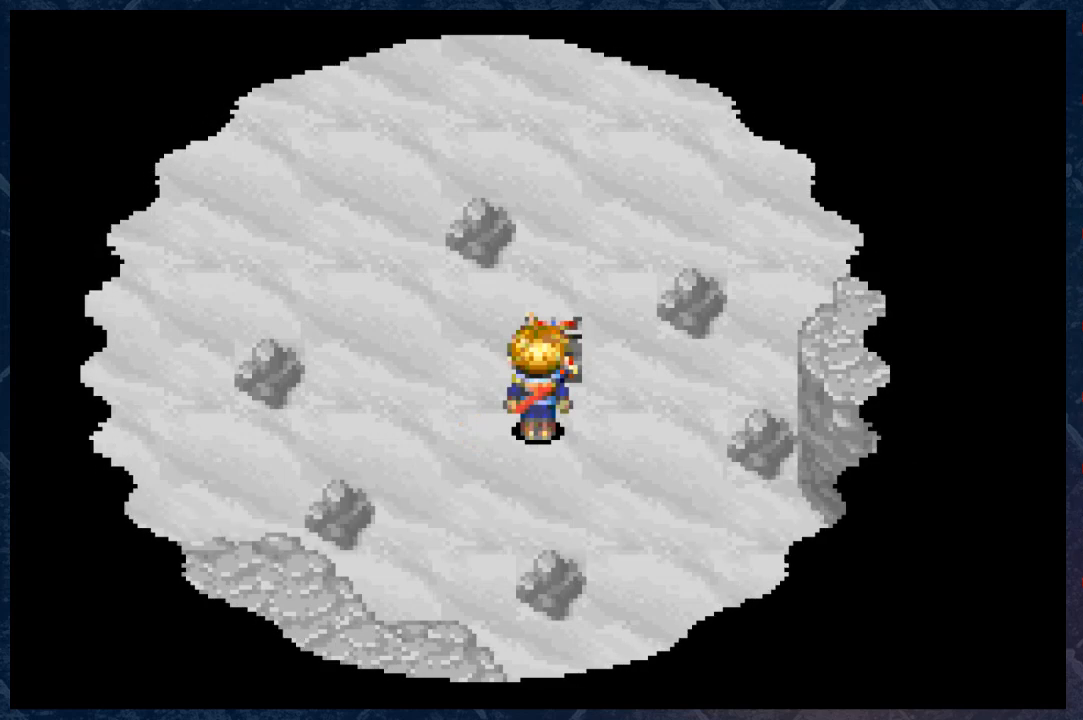
{"buttons": [], "left_stick": "center", "right_stick": "center", "events": []}
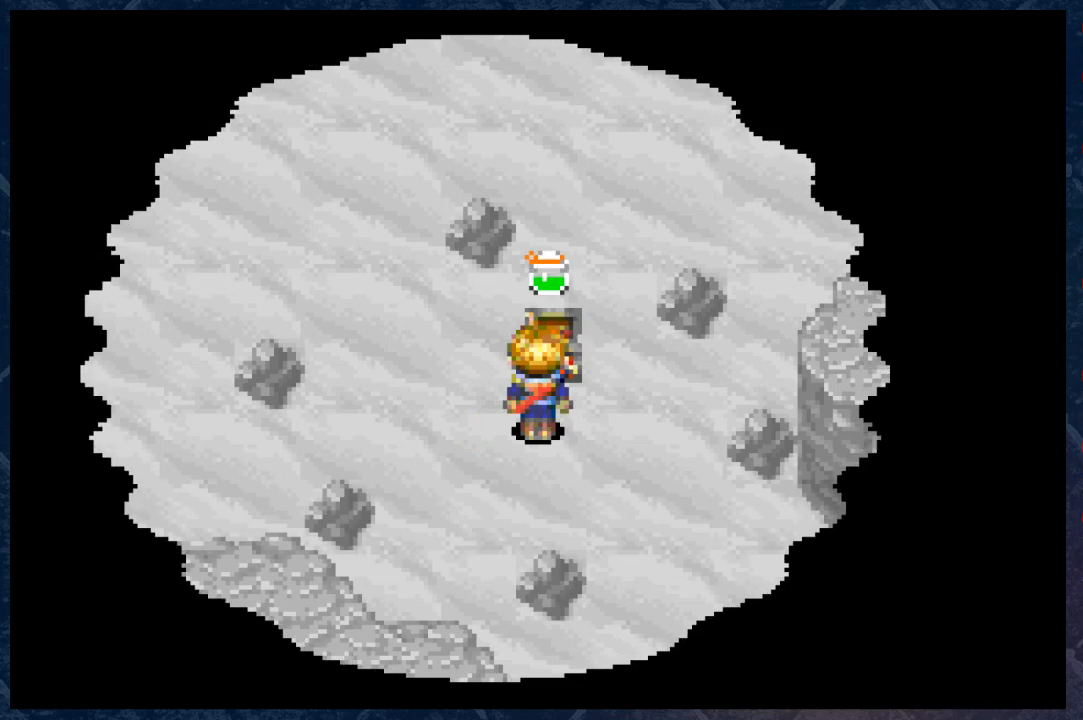
{"buttons": [], "left_stick": "center", "right_stick": "center", "events": []}
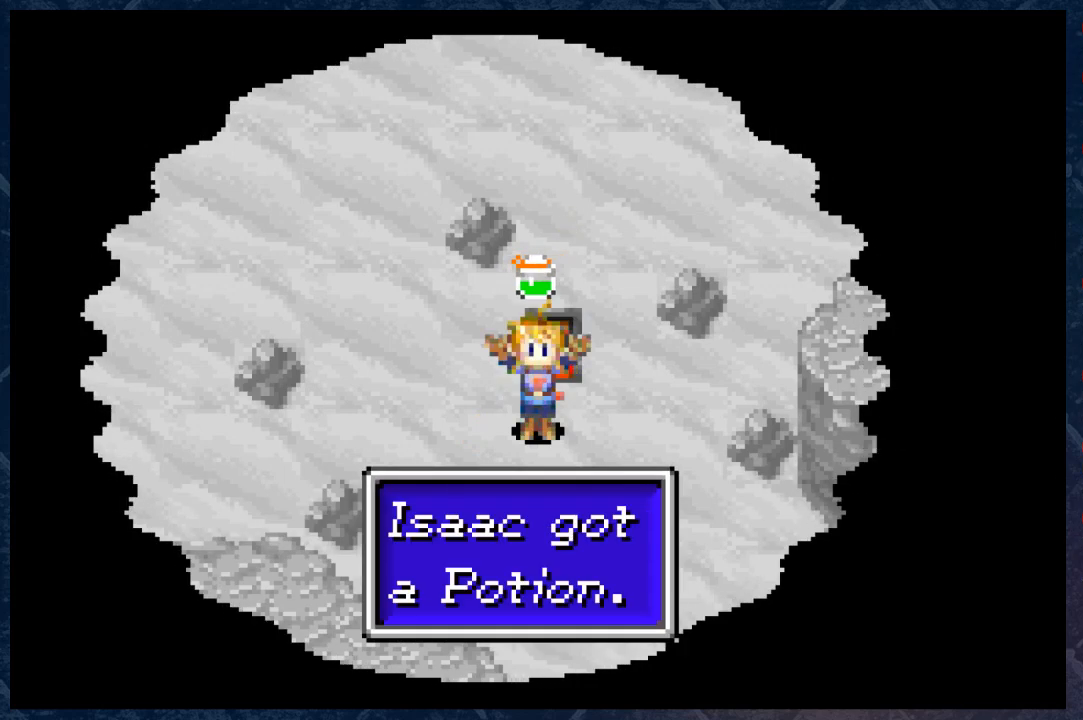
{"buttons": [], "left_stick": "center", "right_stick": "center", "events": []}
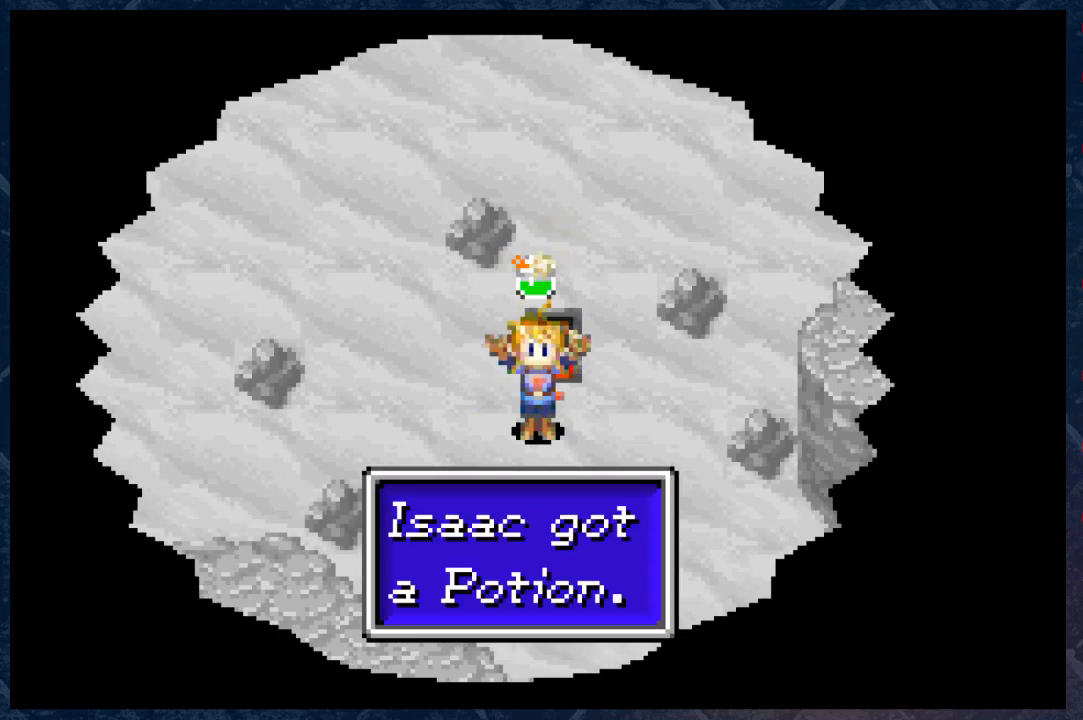
{"buttons": [], "left_stick": "center", "right_stick": "center", "events": [[67, "A", "down"], [267, "A", "up"]]}
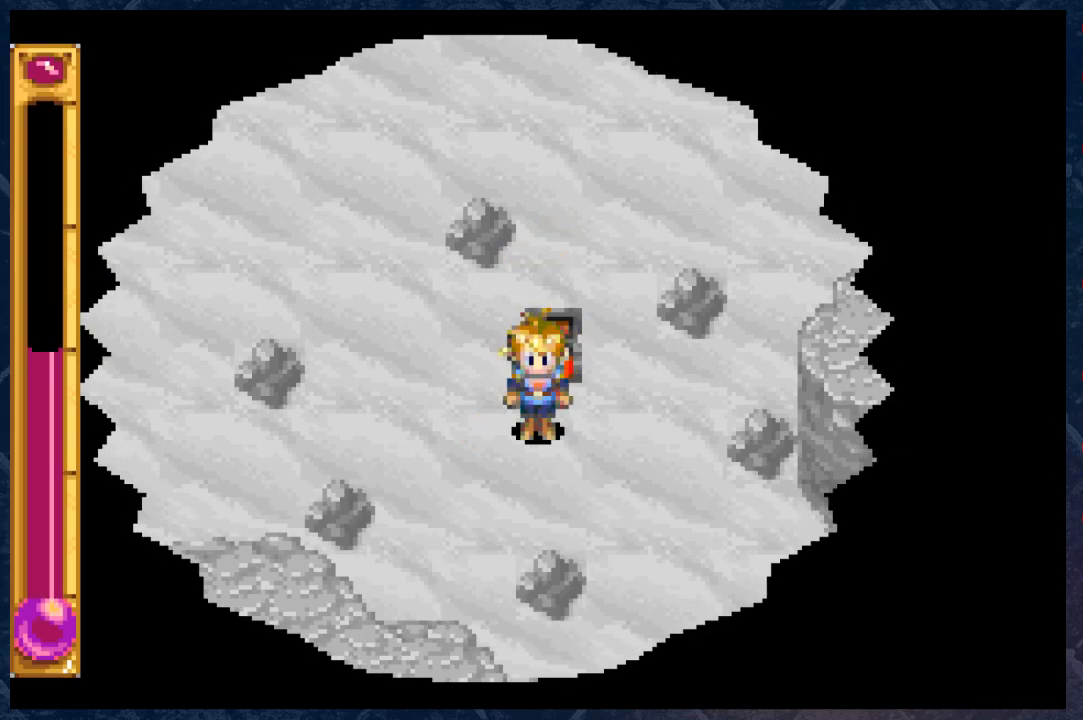
{"buttons": ["B"], "left_stick": "down-right", "right_stick": "center", "events": [[233, "B", "down"], [233, "left_stick", "down-right"]]}
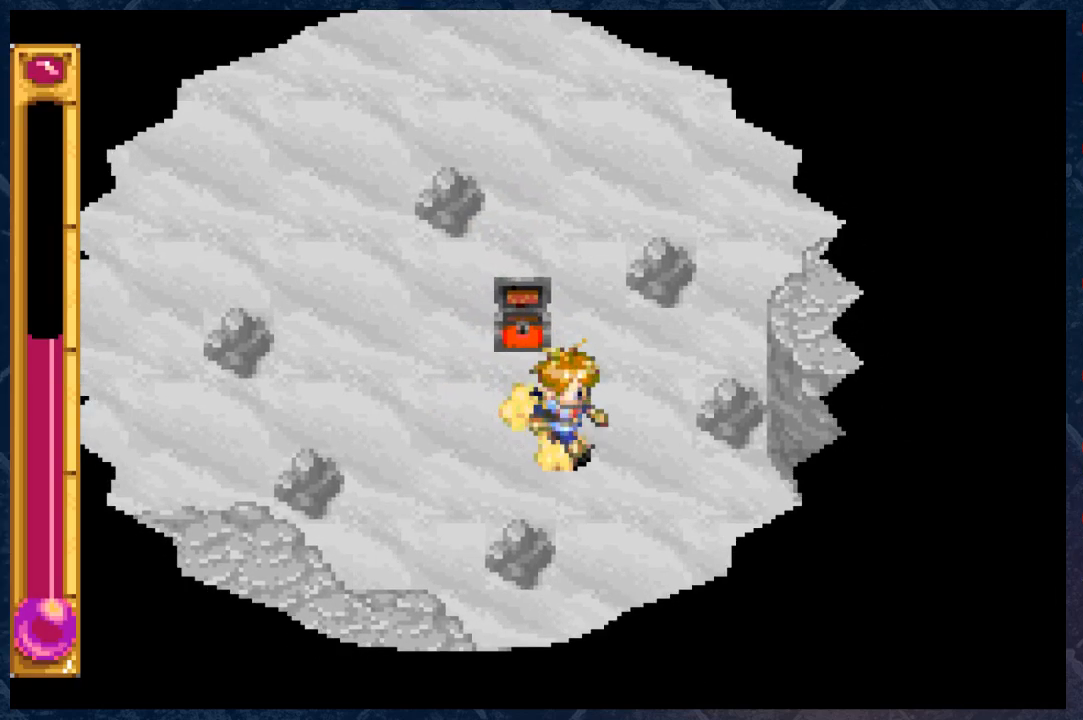
{"buttons": ["B"], "left_stick": "down", "right_stick": "center", "events": [[117, "left_stick", "down"]]}
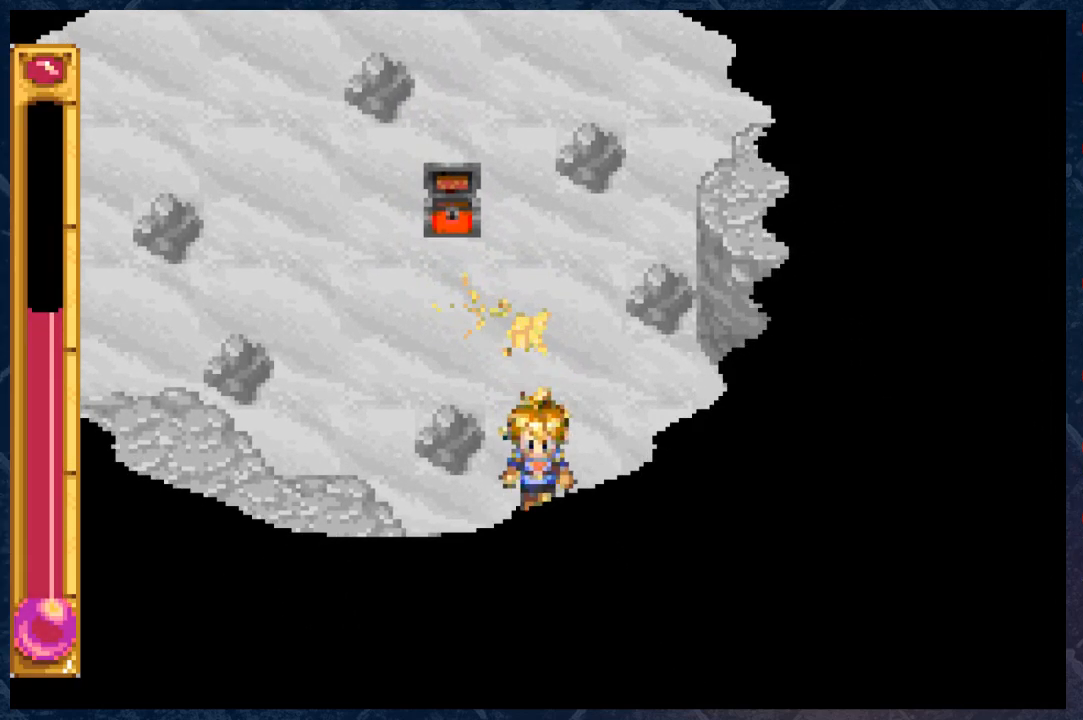
{"buttons": [], "left_stick": "center", "right_stick": "center", "events": [[250, "B", "up"], [250, "left_stick", "center"]]}
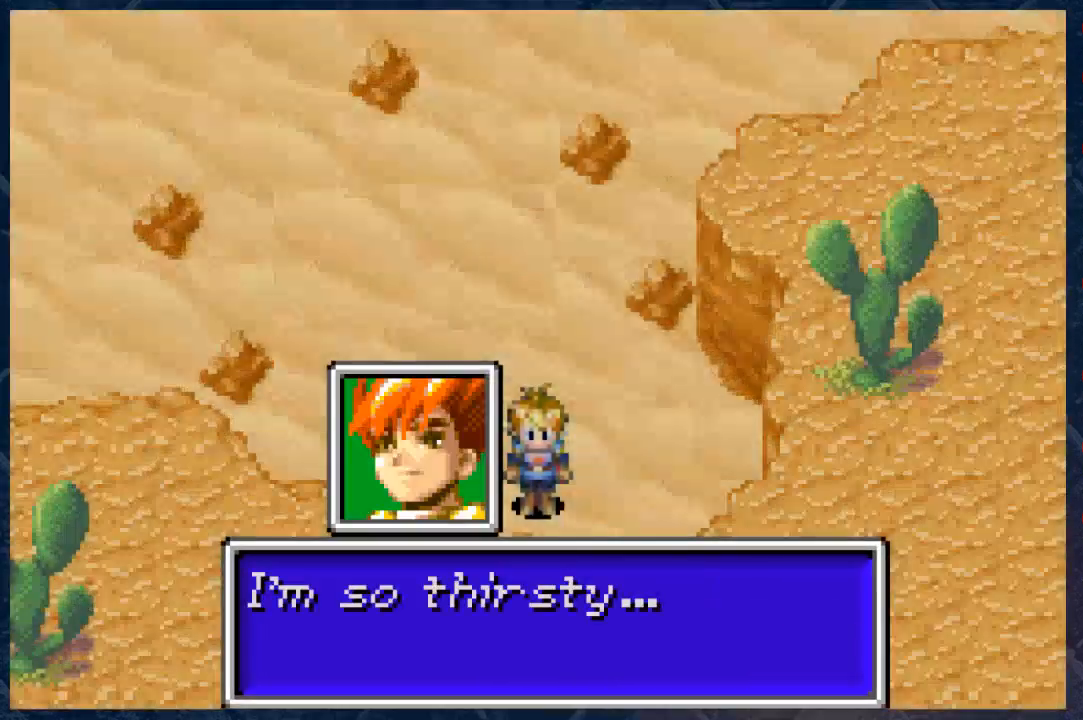
{"buttons": ["B"], "left_stick": "up", "right_stick": "center", "events": [[50, "left_stick", "up"], [83, "B", "down"]]}
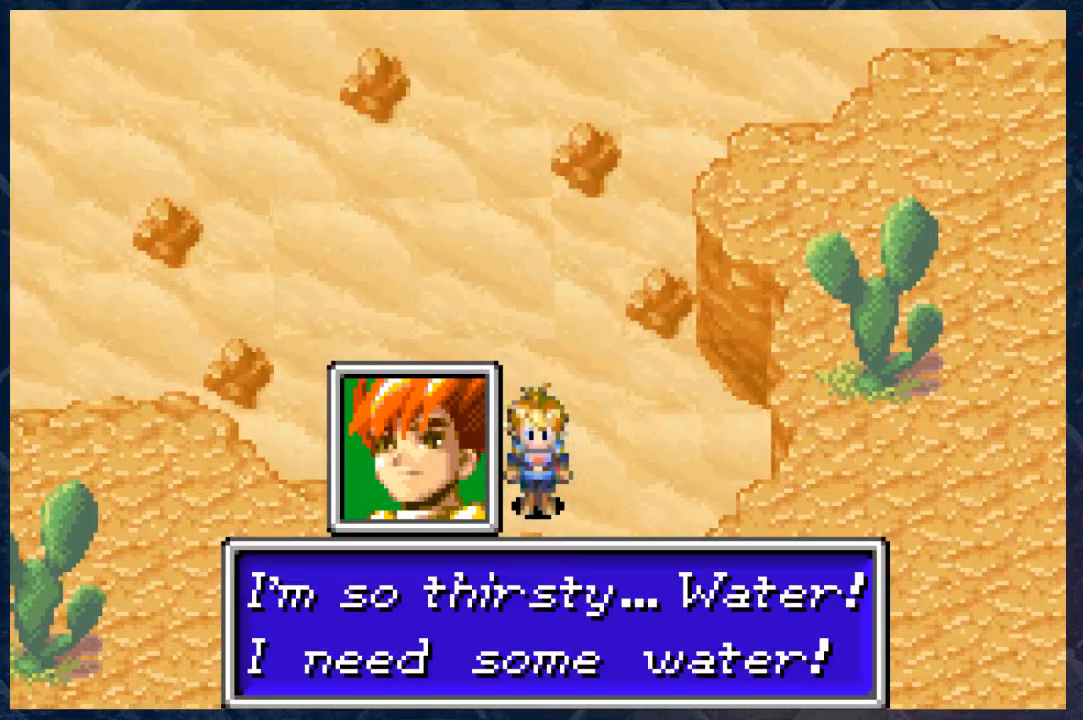
{"buttons": ["B"], "left_stick": "up-left", "right_stick": "center", "events": [[250, "left_stick", "up-left"]]}
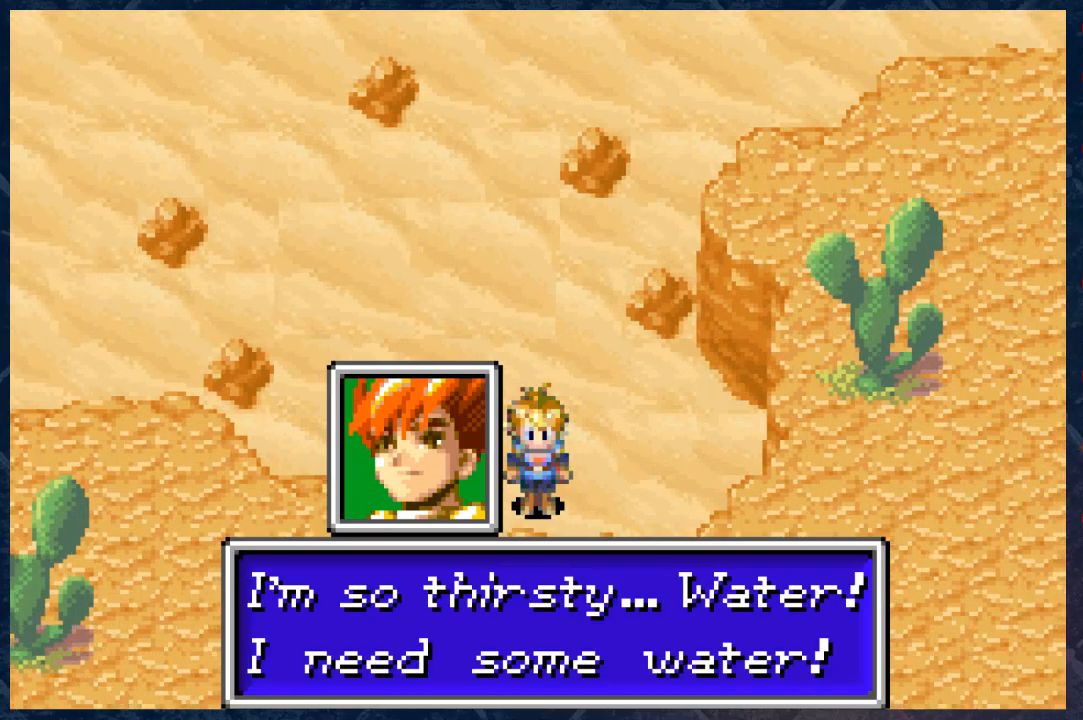
{"buttons": ["B"], "left_stick": "up-left", "right_stick": "center", "events": [[33, "left_stick", "up"], [300, "left_stick", "up-left"]]}
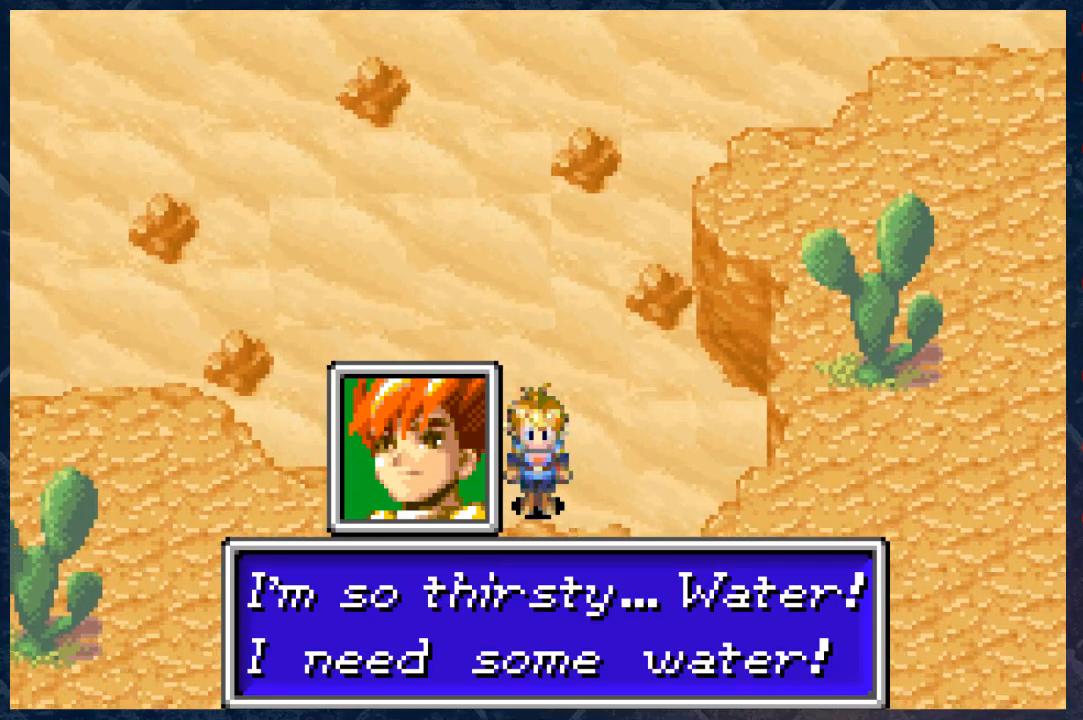
{"buttons": ["B"], "left_stick": "up-left", "right_stick": "center", "events": [[33, "B", "up"], [33, "left_stick", "up"], [117, "B", "down"], [500, "left_stick", "up-left"]]}
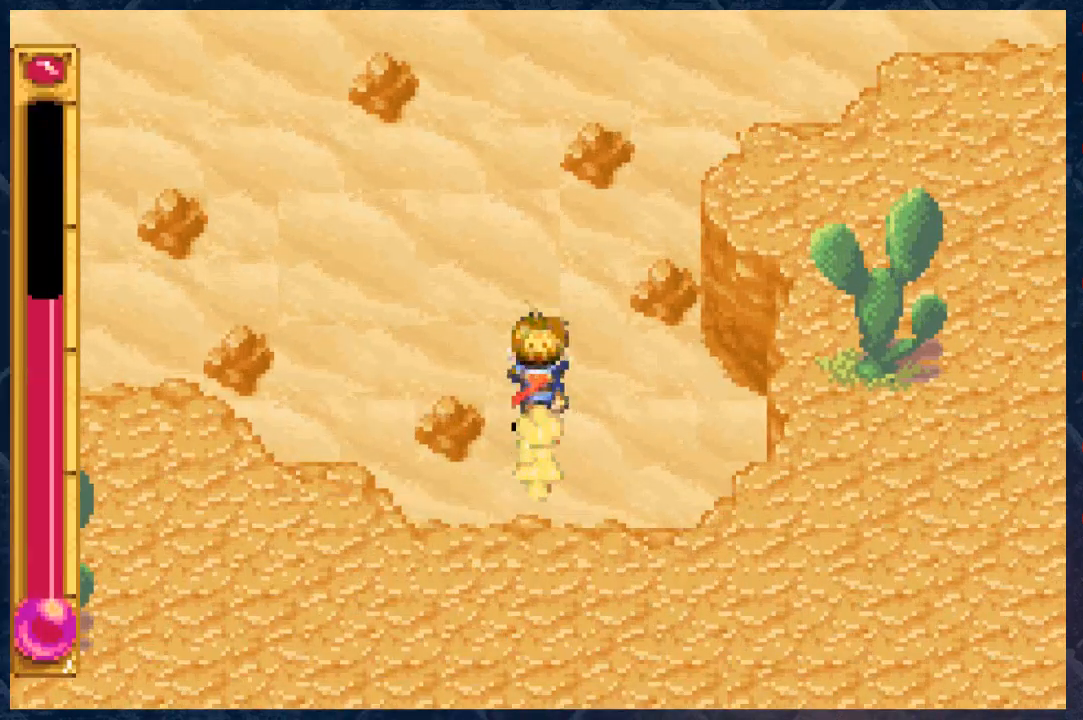
{"buttons": ["B"], "left_stick": "up-left", "right_stick": "center", "events": []}
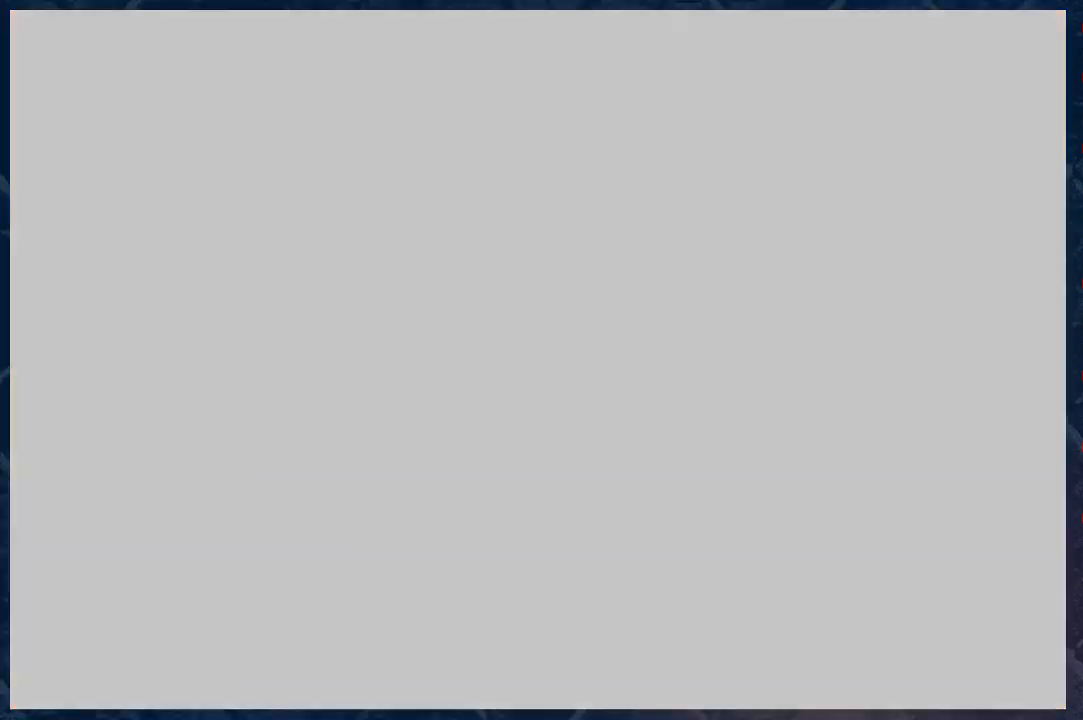
{"buttons": [], "left_stick": "center", "right_stick": "center", "events": [[300, "left_stick", "center"], [350, "B", "up"]]}
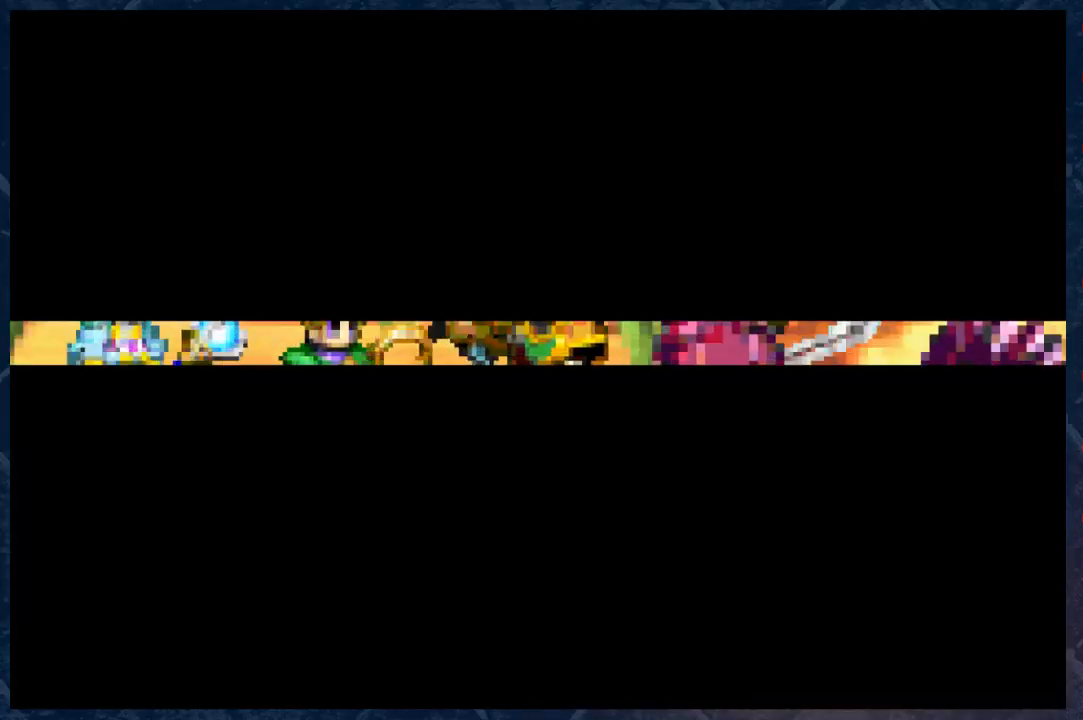
{"buttons": [], "left_stick": "center", "right_stick": "center", "events": [[217, "B", "down"], [400, "B", "up"]]}
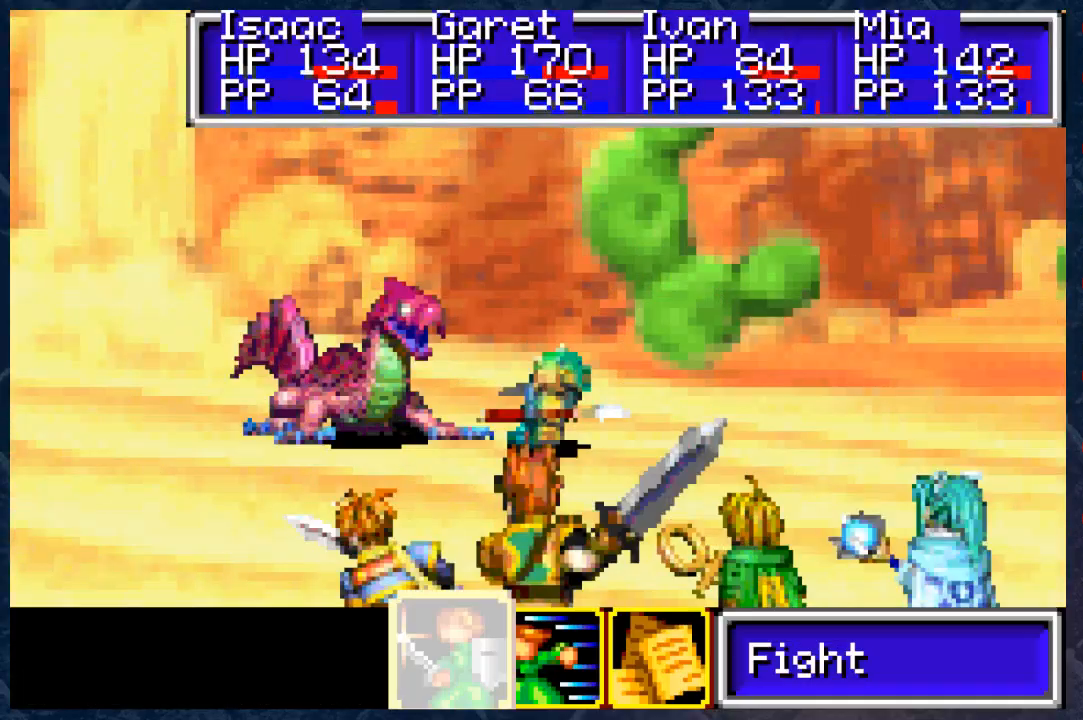
{"buttons": [], "left_stick": "center", "right_stick": "center", "events": []}
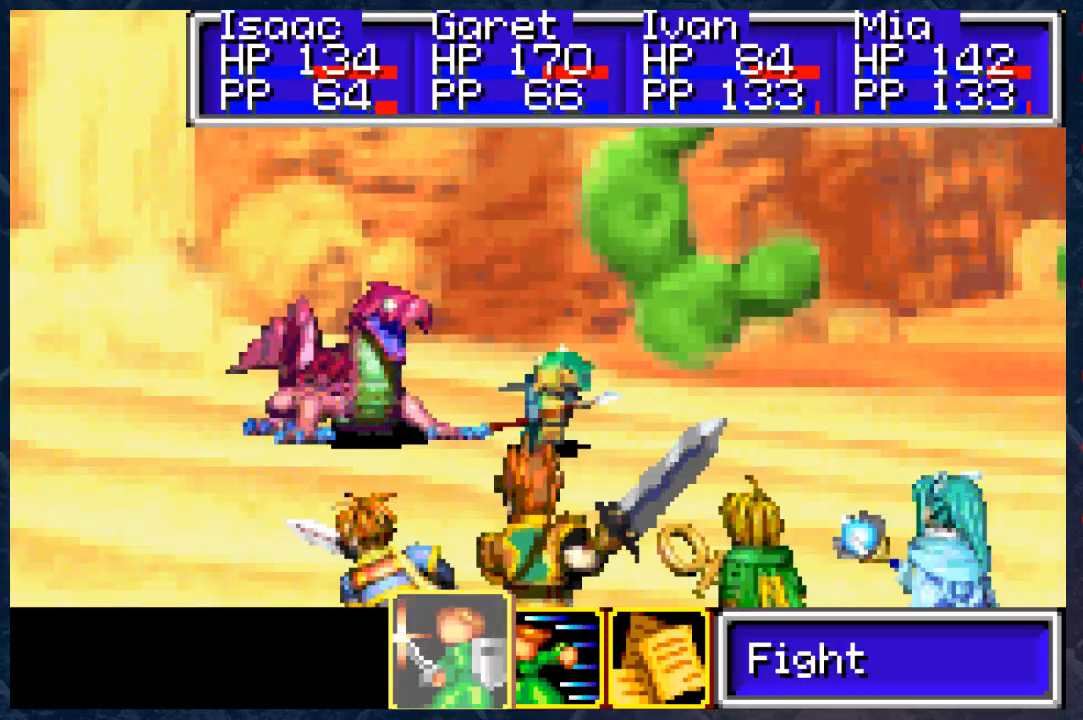
{"buttons": [], "left_stick": "center", "right_stick": "center", "events": []}